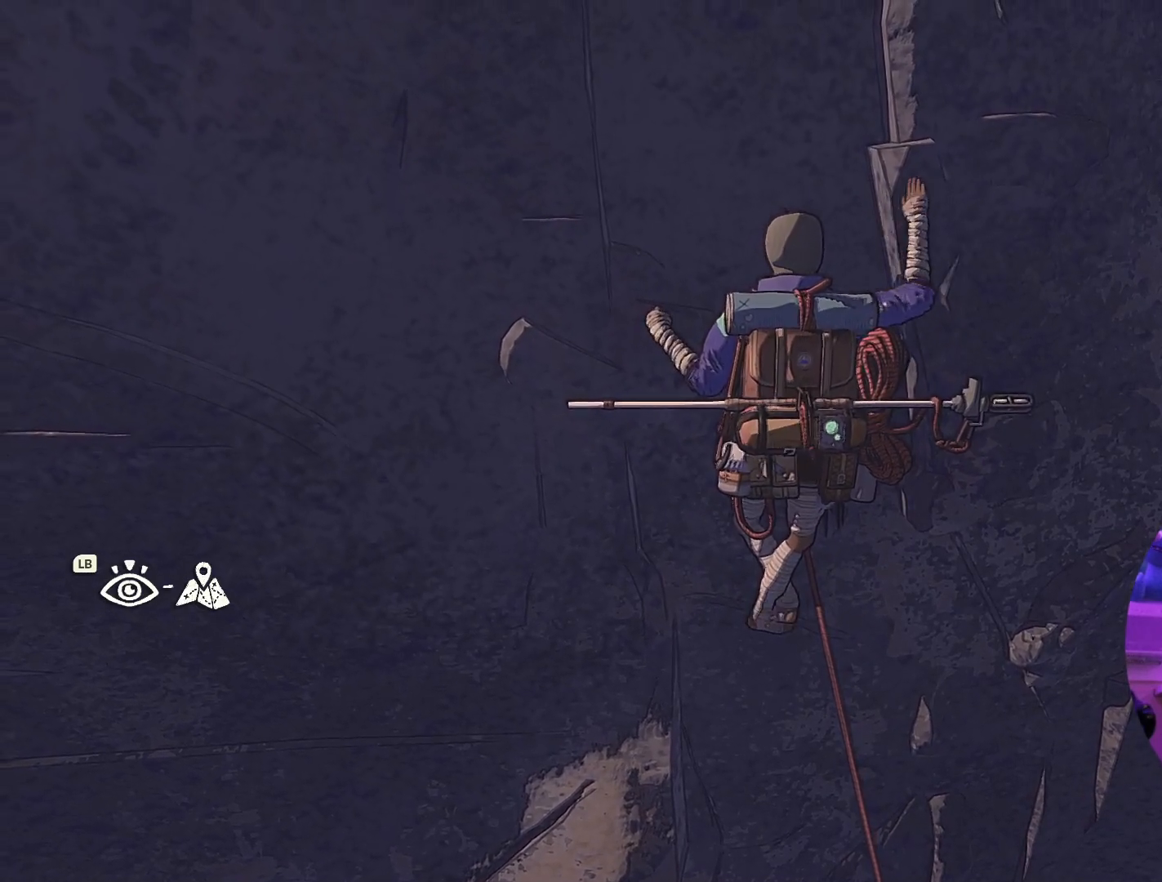
Gameplay with a controller (Xbox layout); each line is a JSON object with the inputs held at the frame after it. "events" lists button and stick changes between this image and that frame as [ms after this image, input, new state], when the widget could be followed in between.
{"buttons": [], "left_stick": "center", "right_stick": "center", "events": [[200, "left_stick", "up-left"], [300, "left_stick", "center"], [384, "left_stick", "down-left"], [450, "left_stick", "center"]]}
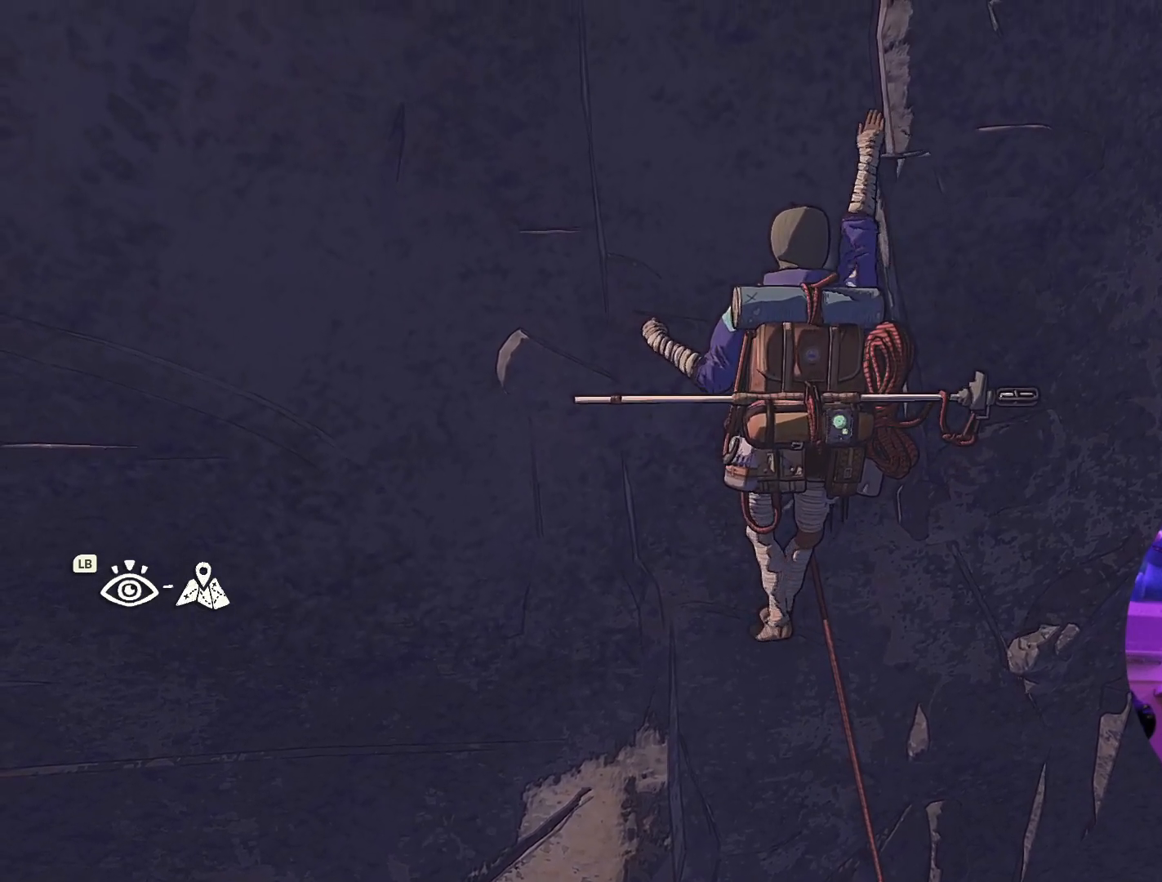
{"buttons": ["R1"], "left_stick": "center", "right_stick": "center", "events": [[100, "R1", "down"]]}
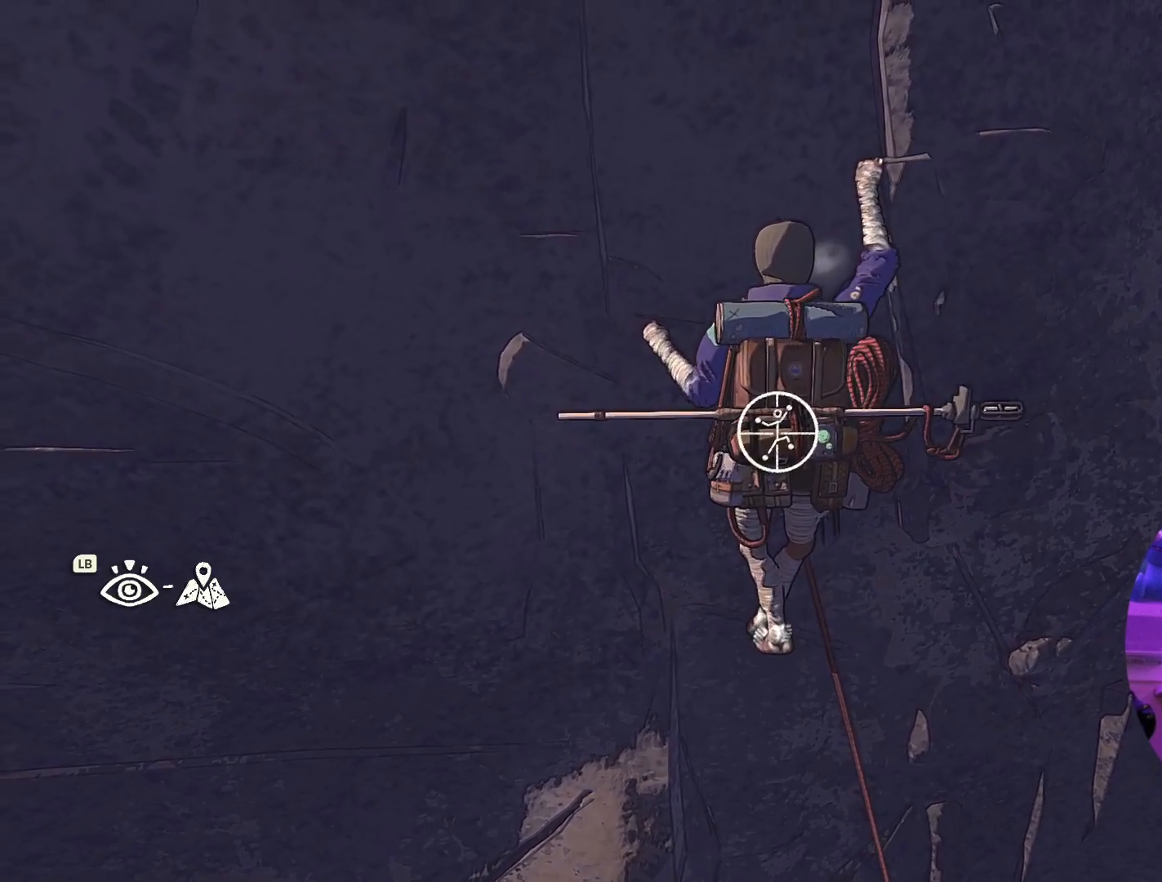
{"buttons": [], "left_stick": "center", "right_stick": "up-right", "events": [[117, "R1", "up"], [484, "right_stick", "up-right"]]}
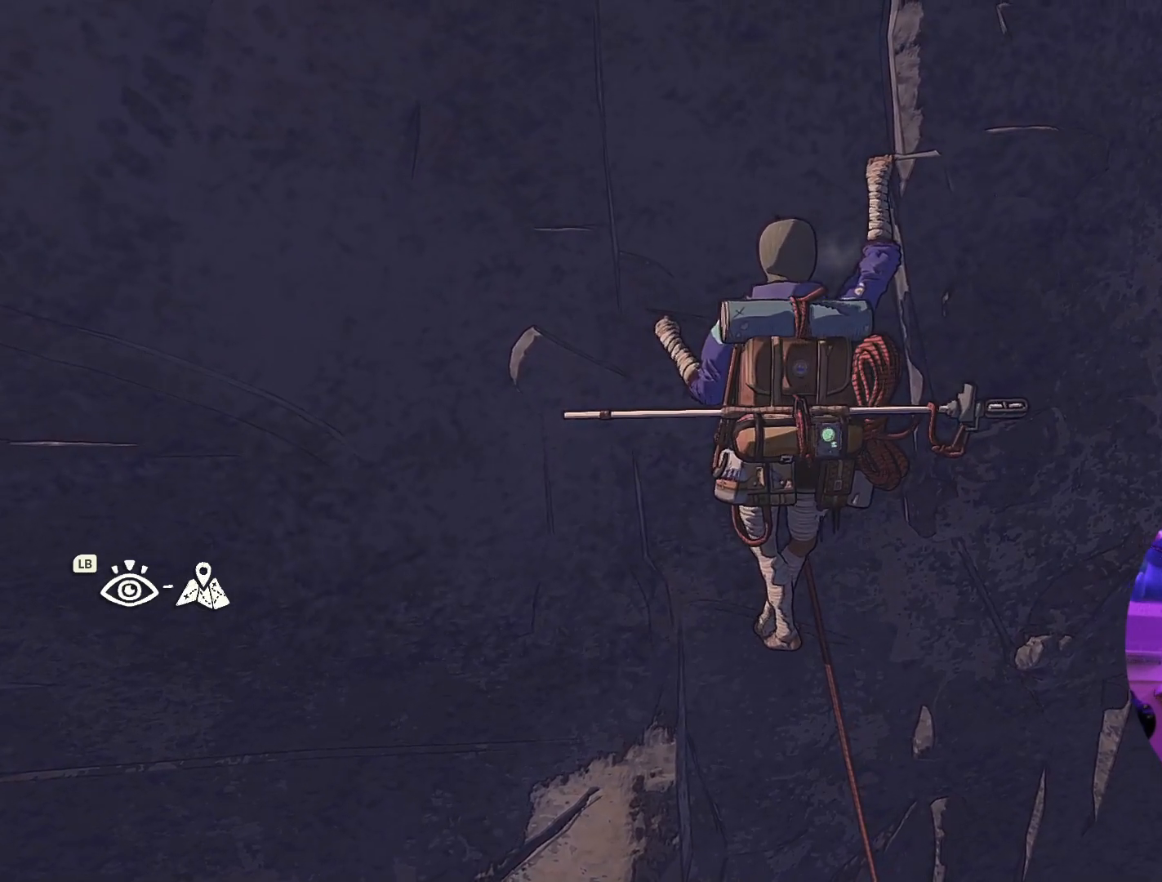
{"buttons": [], "left_stick": "center", "right_stick": "up-left", "events": [[234, "right_stick", "up"], [350, "right_stick", "up-left"]]}
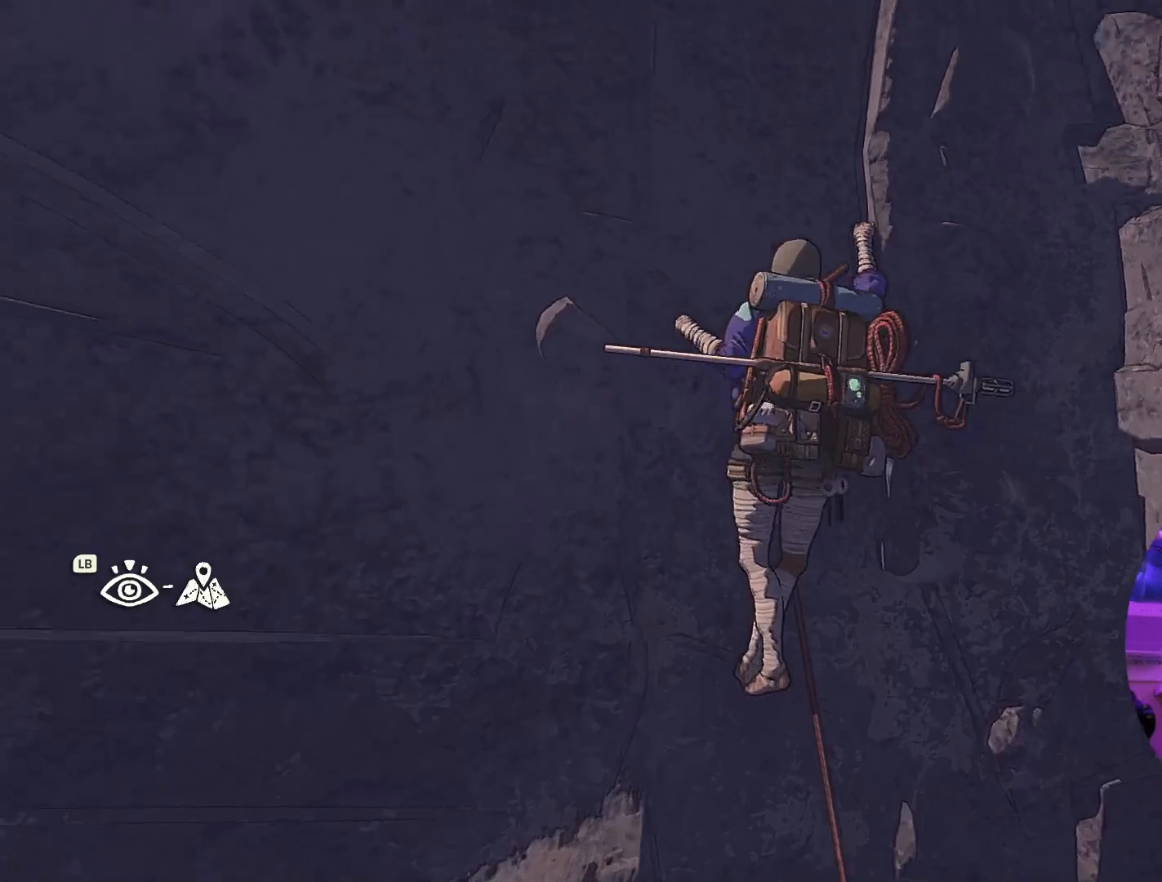
{"buttons": [], "left_stick": "center", "right_stick": "center", "events": [[317, "right_stick", "left"], [484, "right_stick", "center"]]}
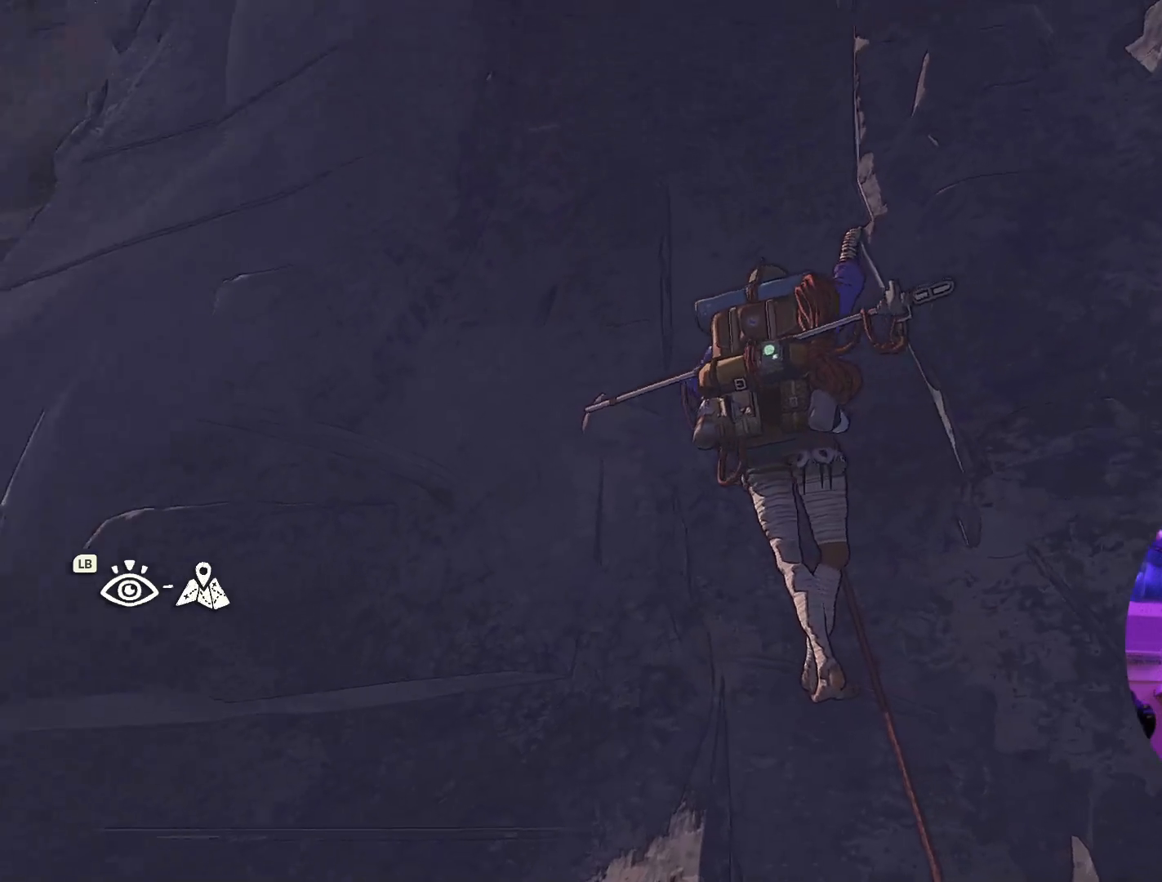
{"buttons": [], "left_stick": "center", "right_stick": "down", "events": [[217, "right_stick", "down"]]}
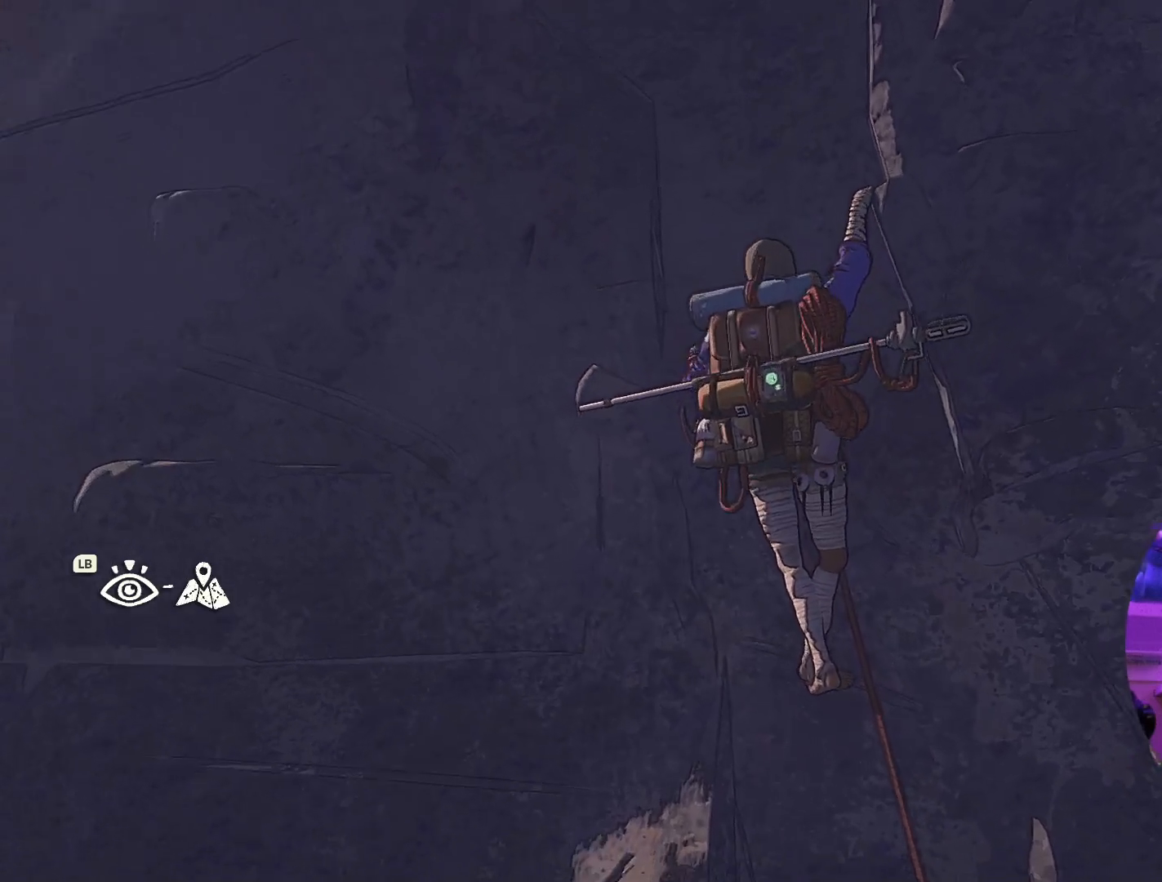
{"buttons": ["R1"], "left_stick": "center", "right_stick": "center", "events": [[67, "right_stick", "center"], [250, "R1", "down"]]}
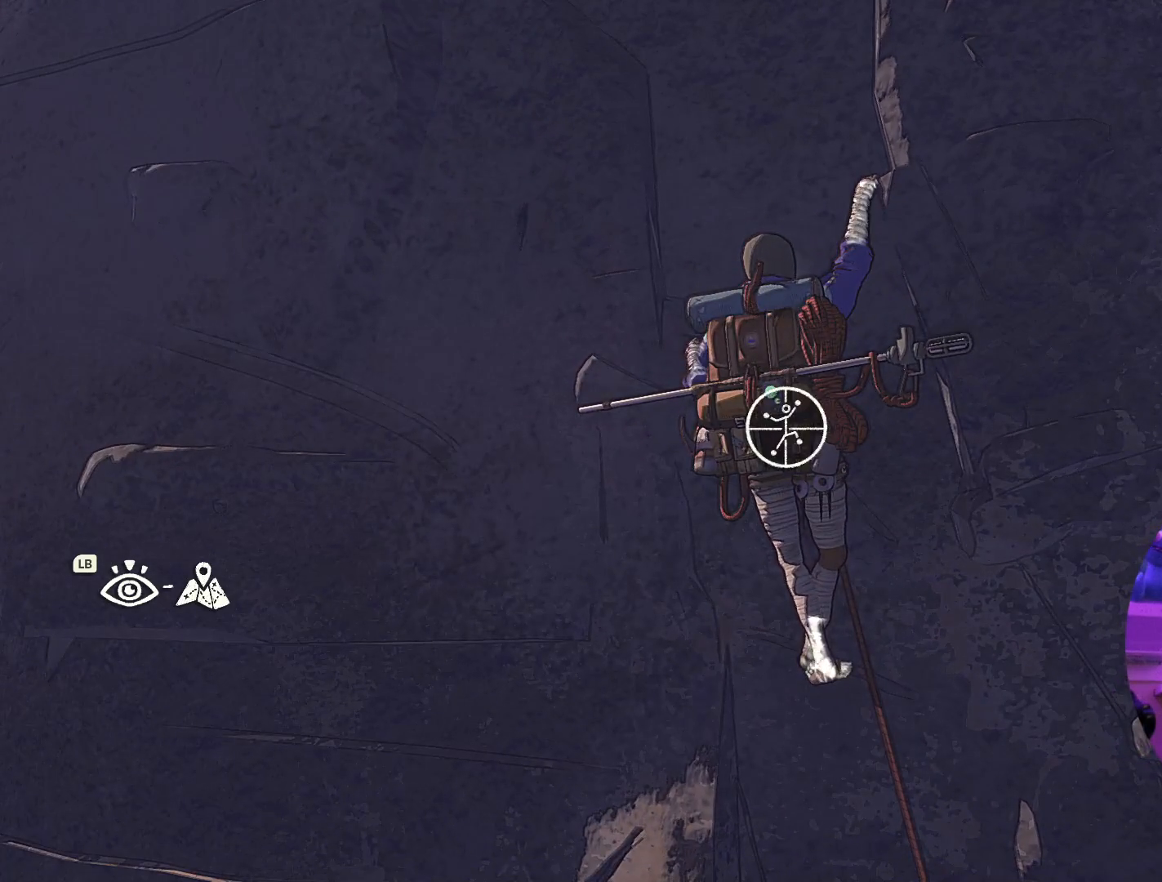
{"buttons": [], "left_stick": "up-right", "right_stick": "center", "events": [[67, "left_stick", "down-right"], [350, "R1", "up"], [384, "left_stick", "up-right"]]}
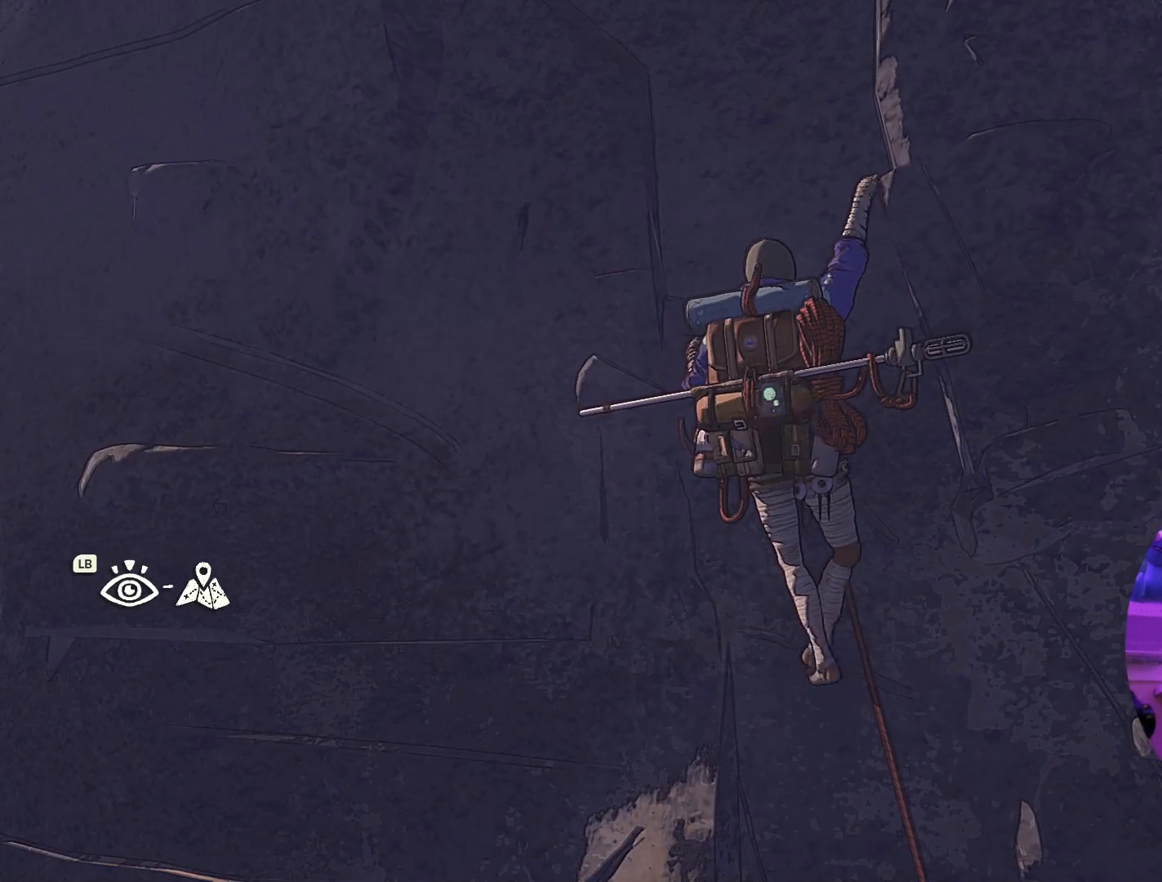
{"buttons": [], "left_stick": "up-right", "right_stick": "center", "events": []}
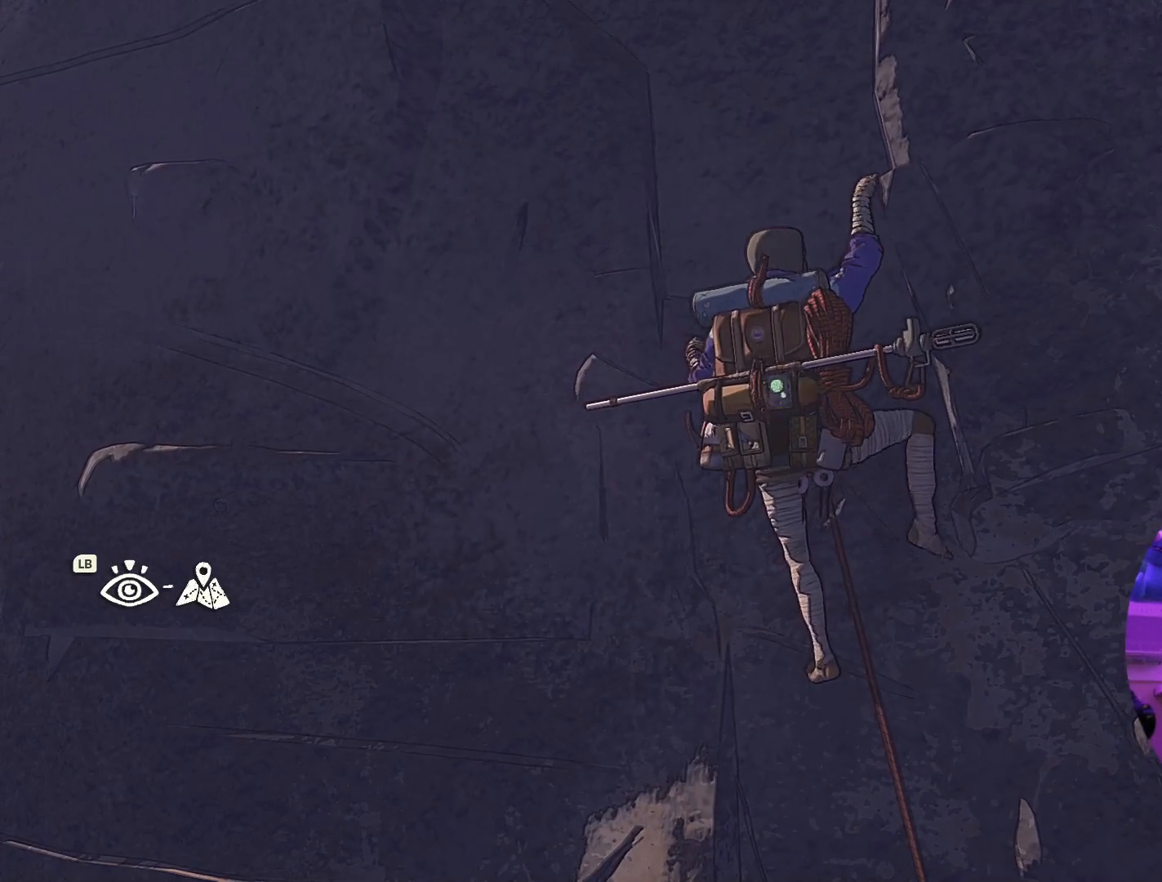
{"buttons": [], "left_stick": "right", "right_stick": "center", "events": [[150, "left_stick", "center"], [484, "left_stick", "right"]]}
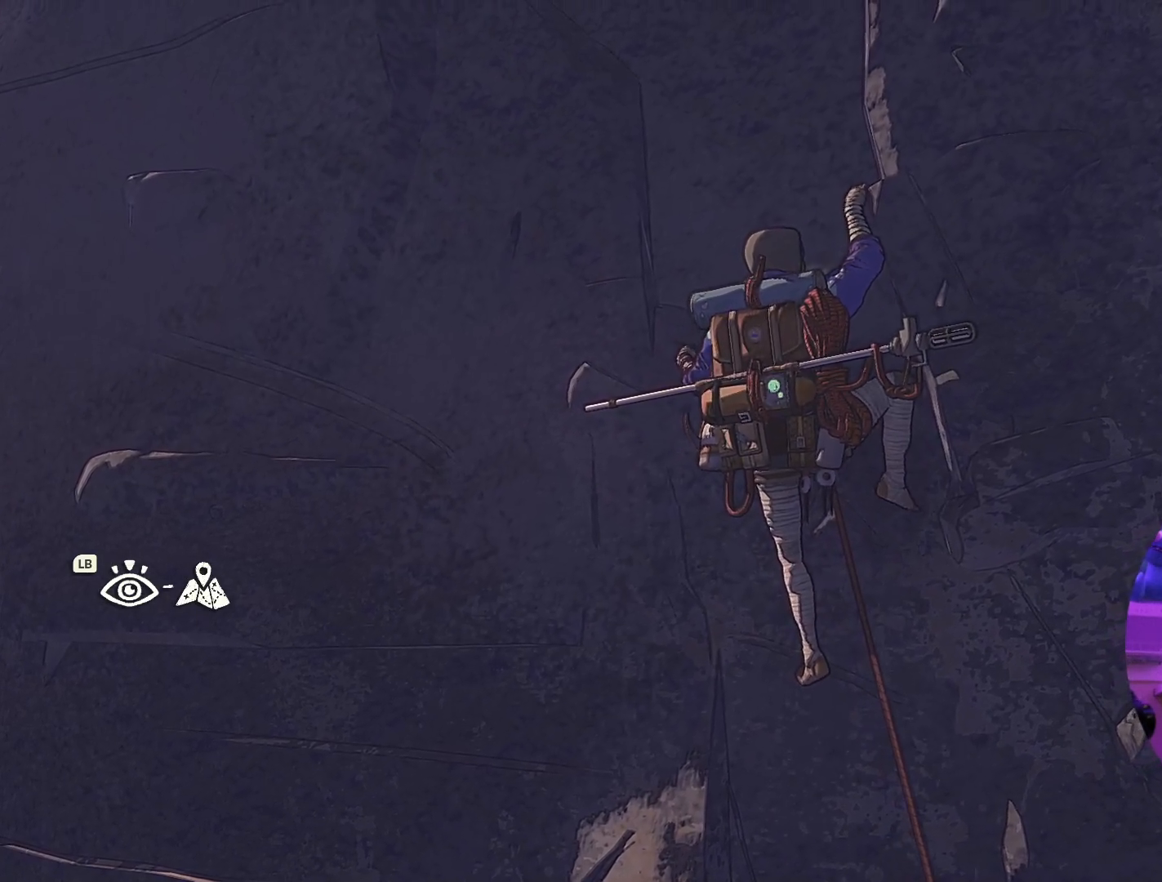
{"buttons": ["R1"], "left_stick": "center", "right_stick": "center", "events": [[167, "left_stick", "center"], [334, "R1", "down"]]}
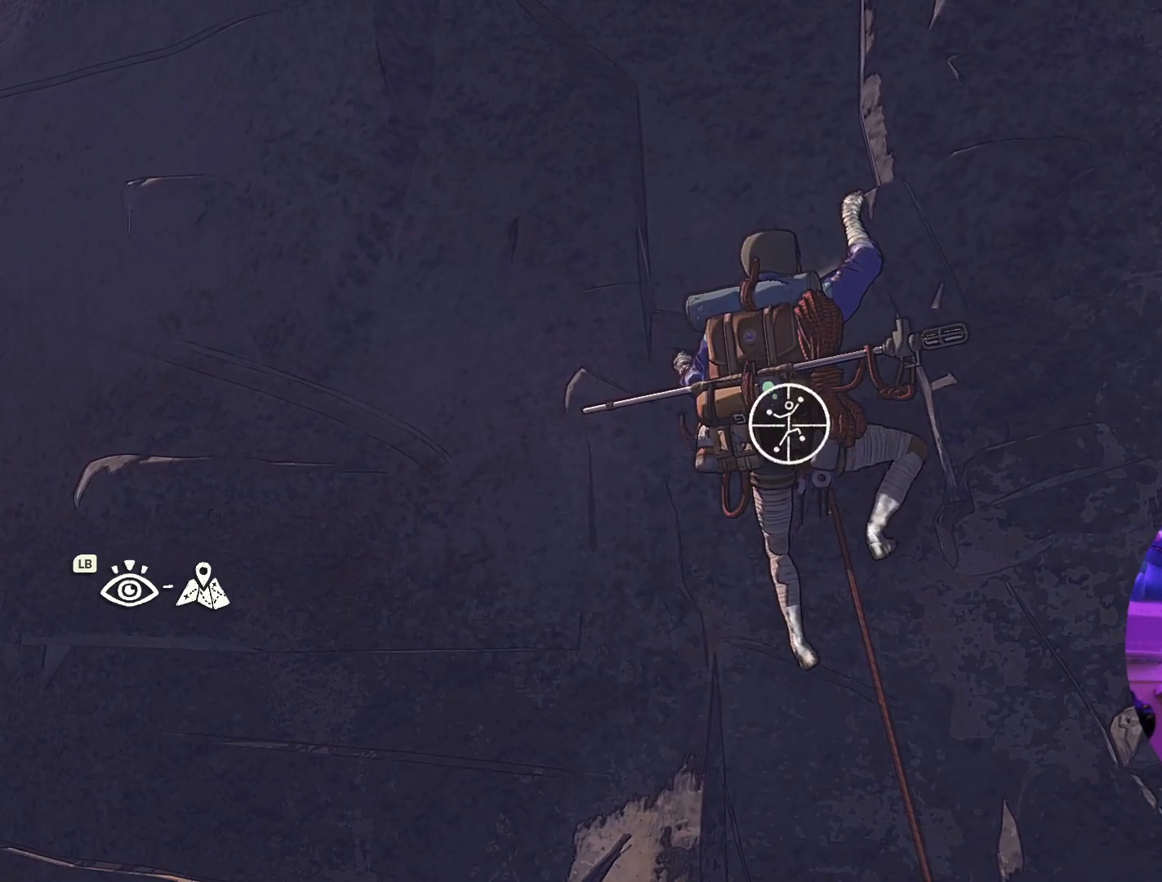
{"buttons": ["R1"], "left_stick": "center", "right_stick": "center", "events": []}
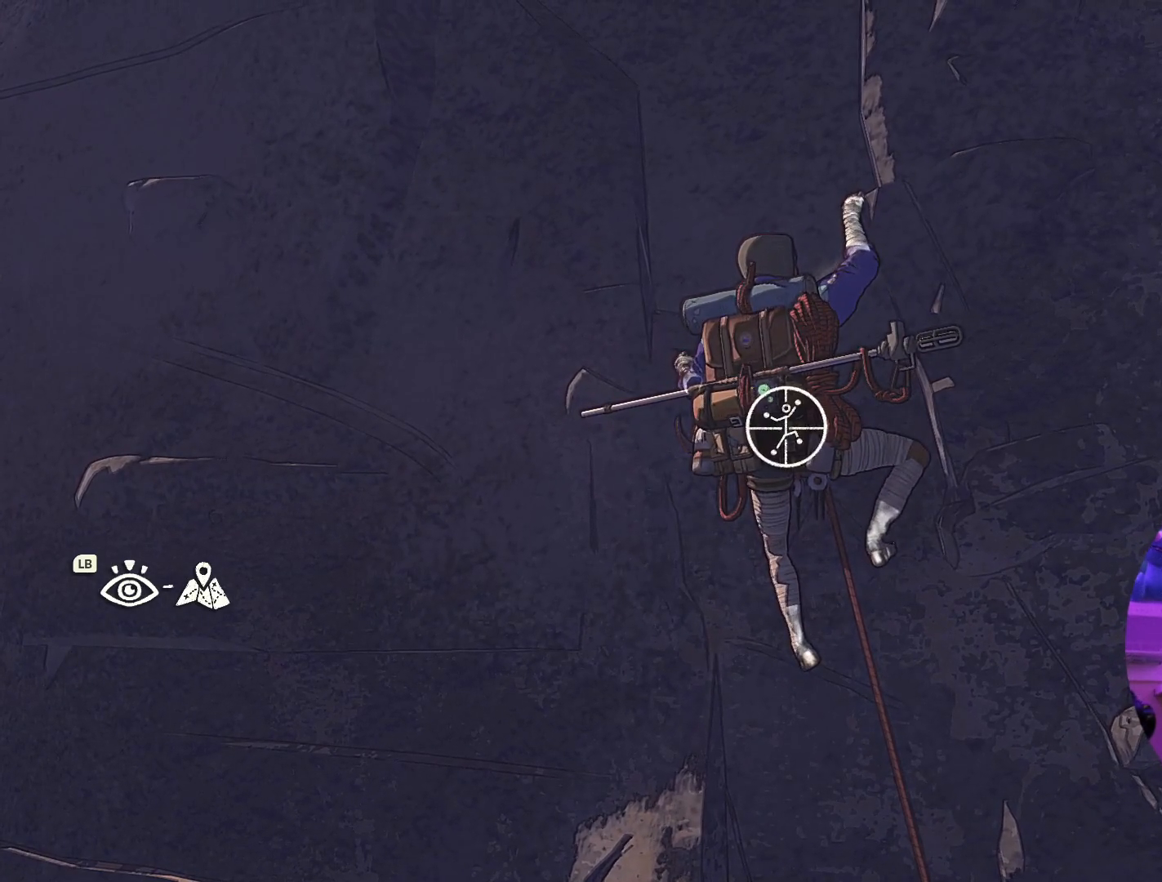
{"buttons": [], "left_stick": "up-right", "right_stick": "center", "events": [[50, "left_stick", "right"], [350, "R1", "up"], [417, "left_stick", "up-right"]]}
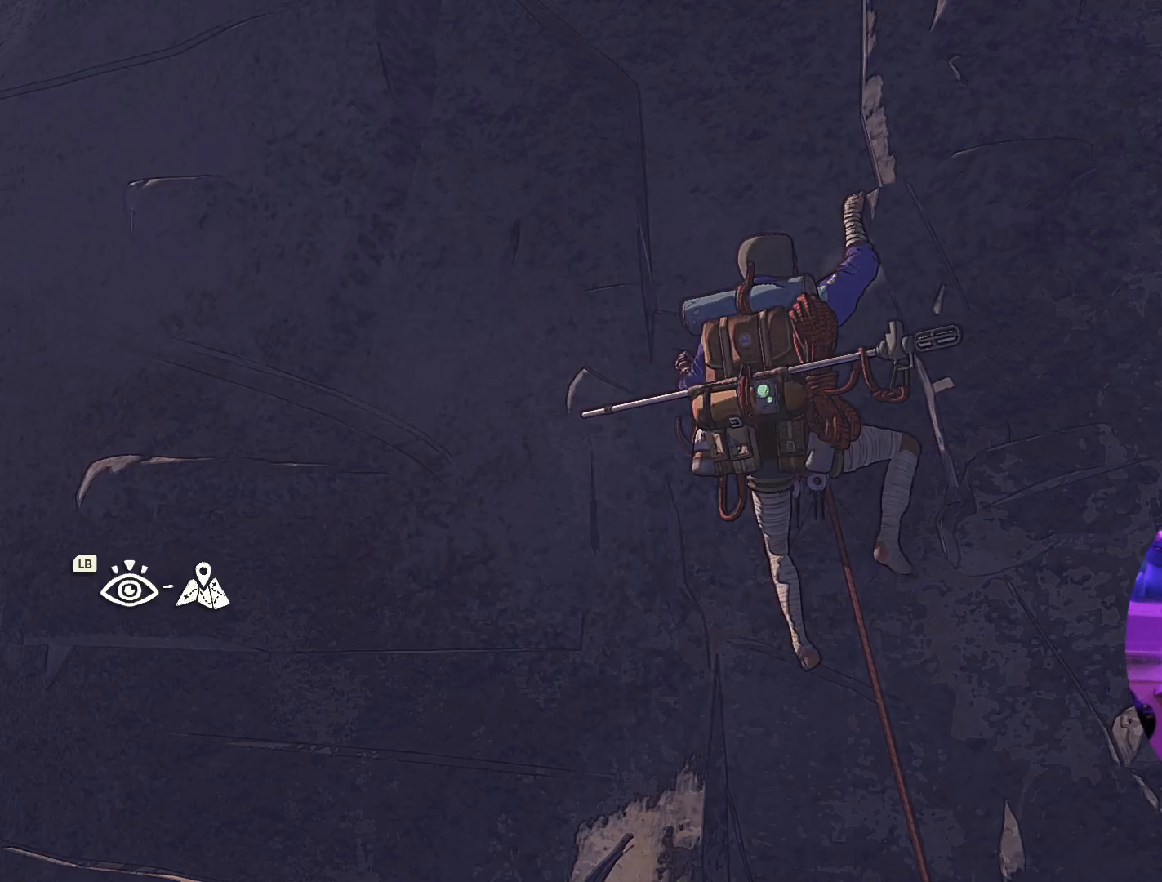
{"buttons": ["R1"], "left_stick": "center", "right_stick": "center", "events": [[467, "R1", "down"], [484, "left_stick", "center"]]}
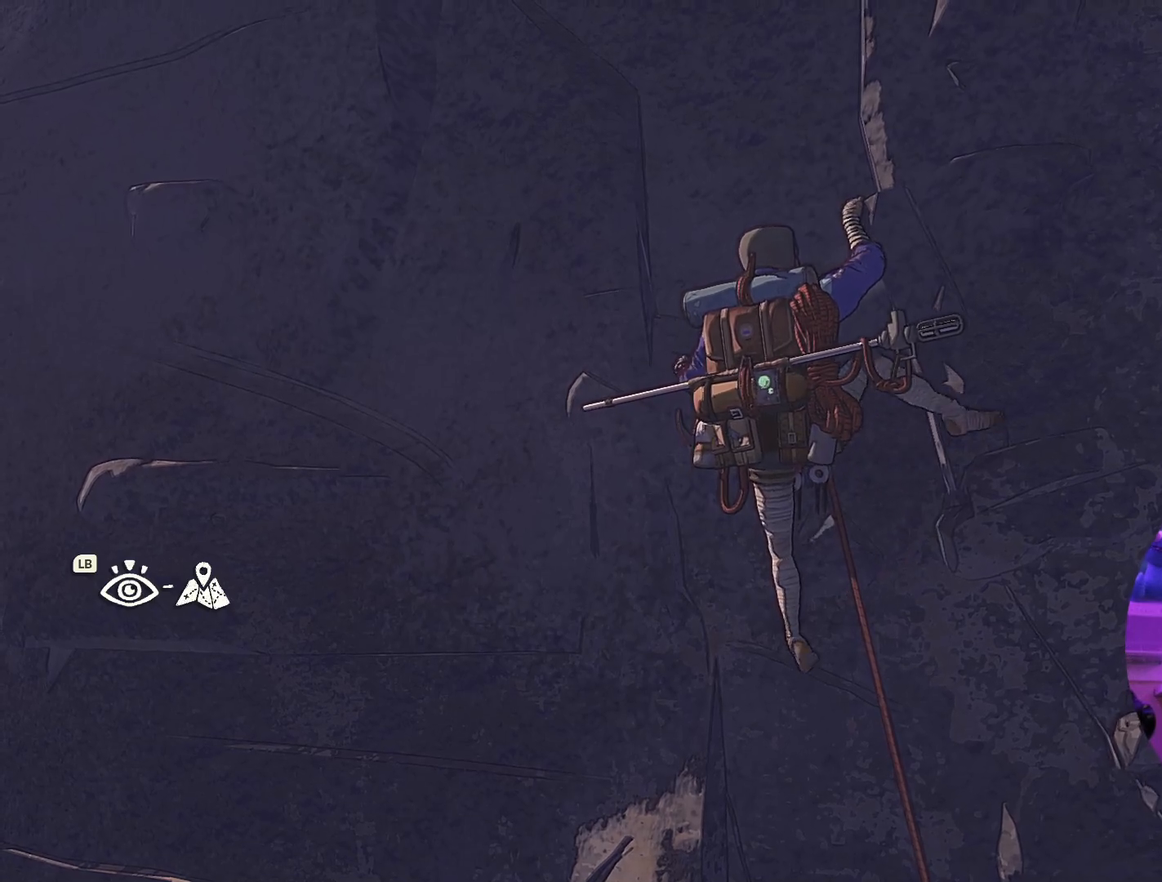
{"buttons": ["R1"], "left_stick": "center", "right_stick": "center", "events": []}
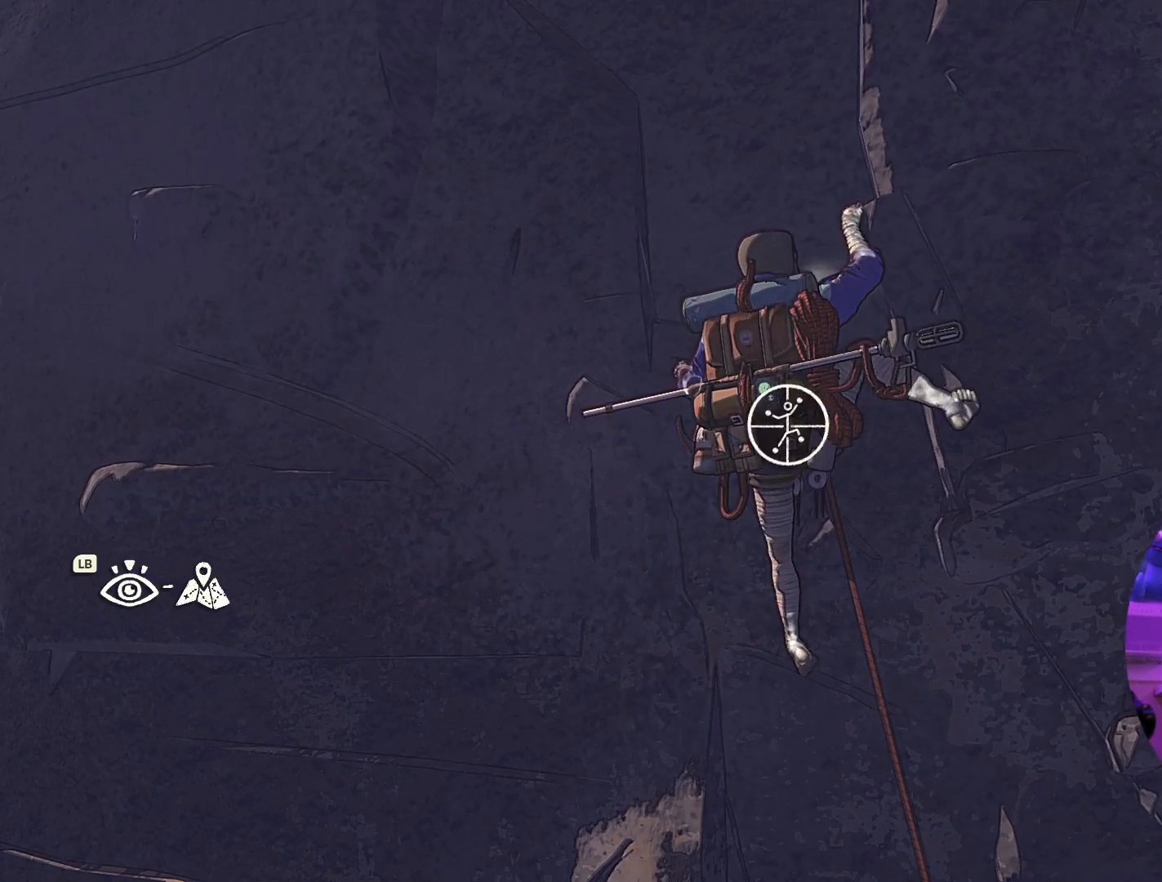
{"buttons": ["R1"], "left_stick": "down-right", "right_stick": "center", "events": [[184, "left_stick", "right"], [334, "left_stick", "down-right"]]}
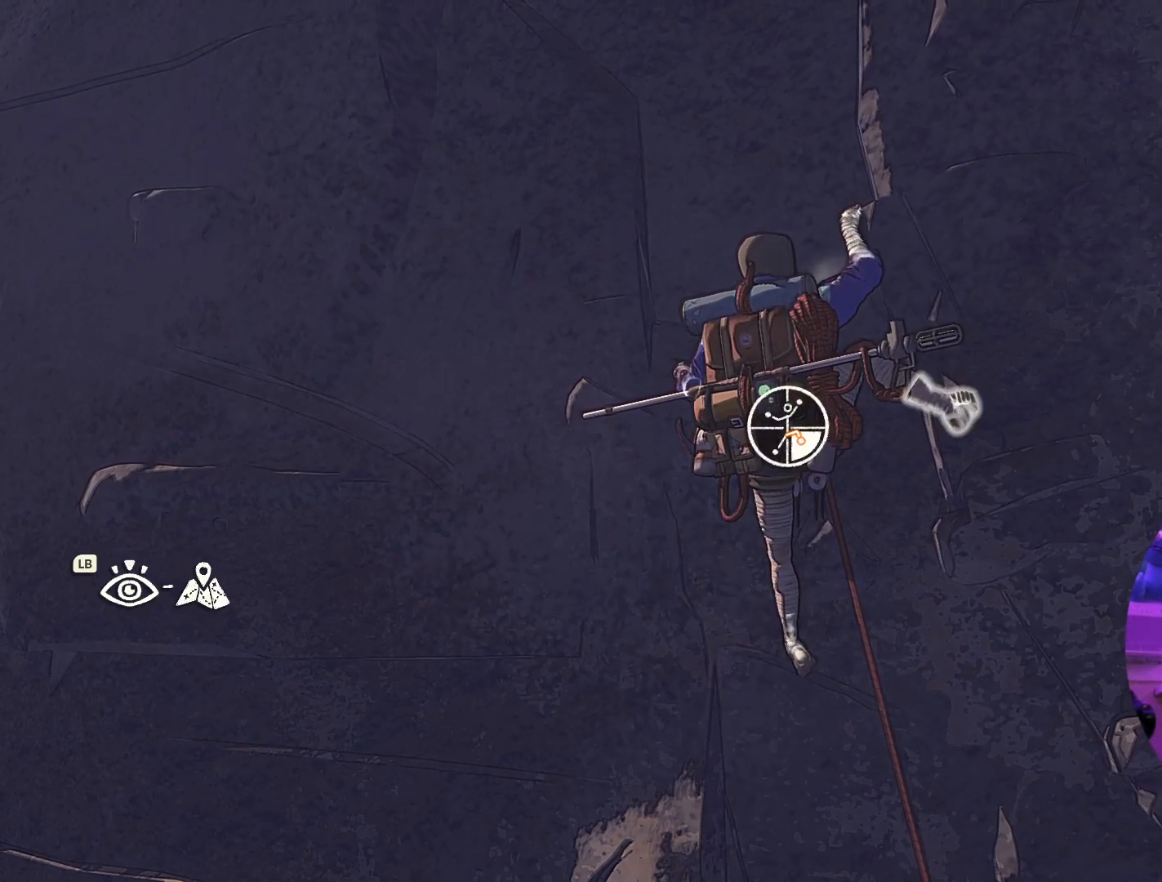
{"buttons": [], "left_stick": "down-right", "right_stick": "center", "events": [[367, "R1", "up"]]}
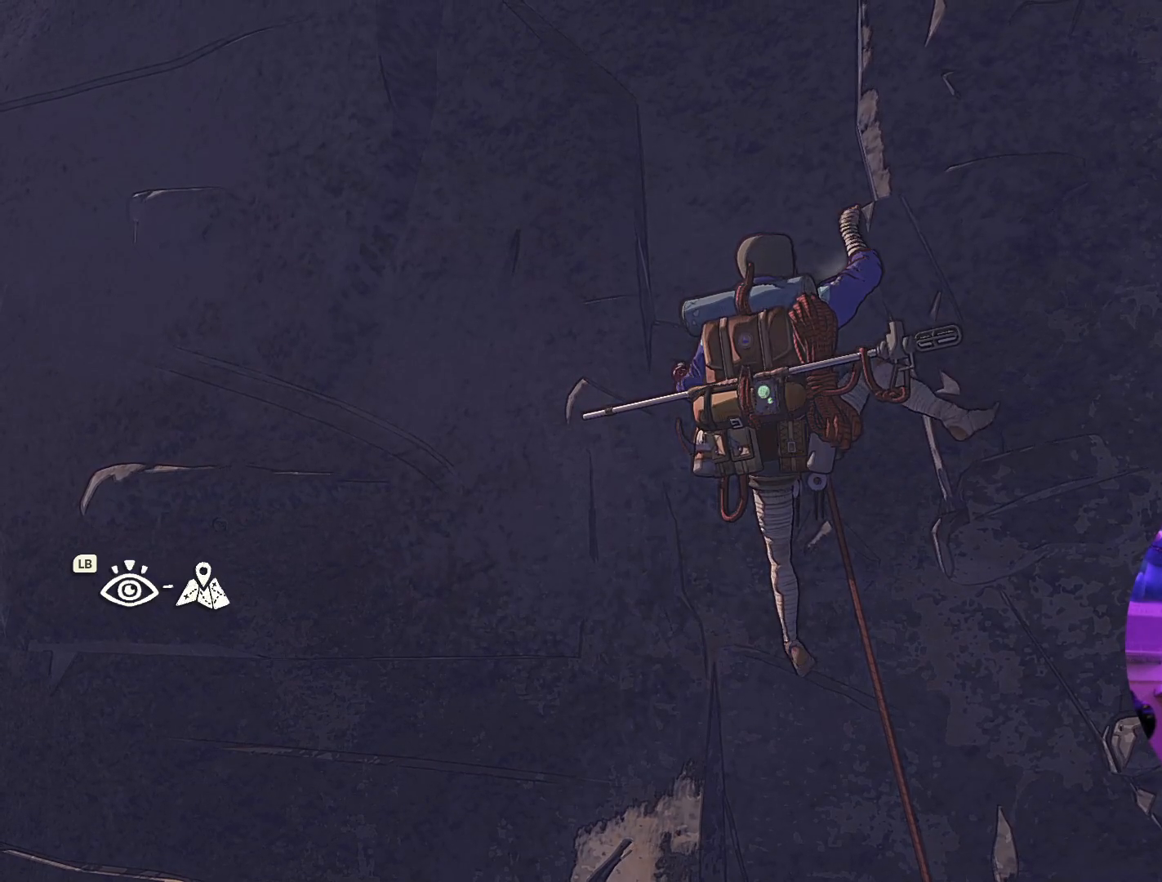
{"buttons": ["R1"], "left_stick": "center", "right_stick": "center", "events": [[84, "left_stick", "center"], [234, "left_stick", "down"], [384, "left_stick", "center"], [450, "R1", "down"]]}
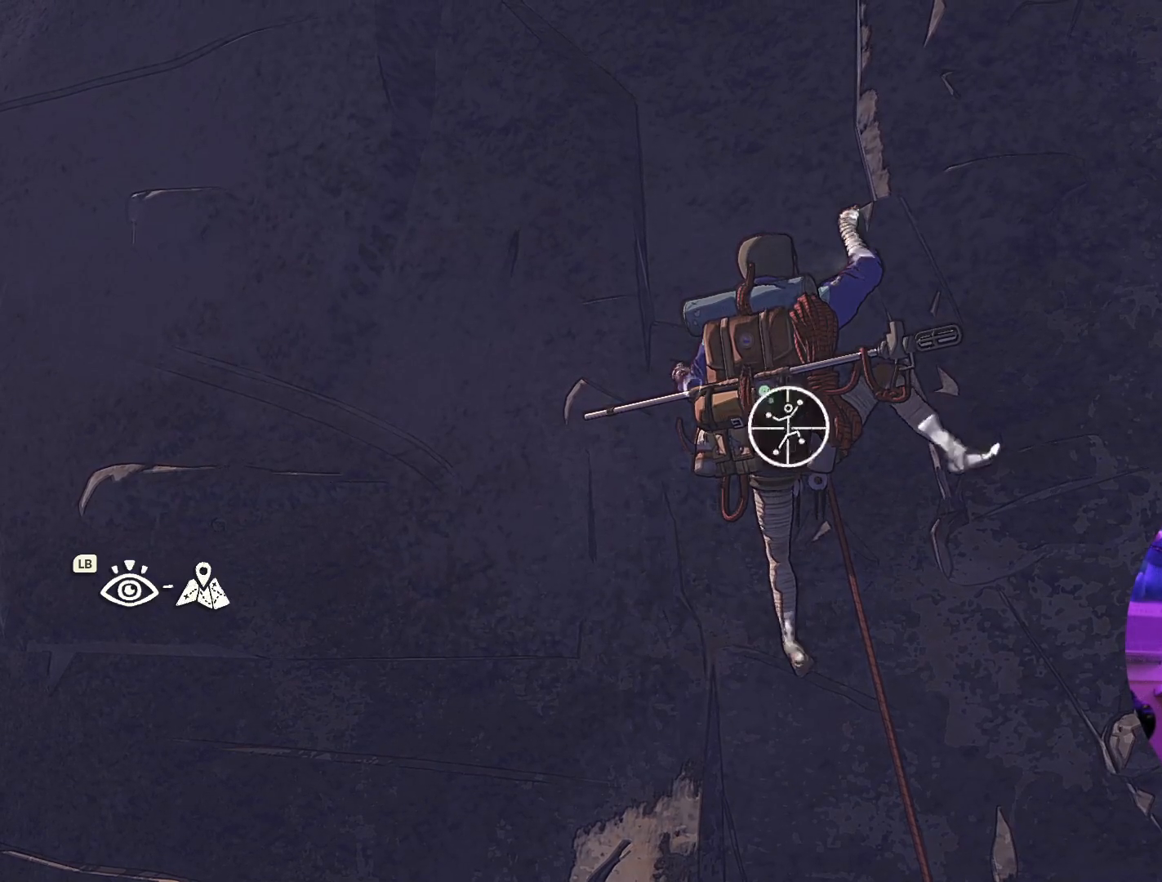
{"buttons": ["R1"], "left_stick": "center", "right_stick": "center", "events": []}
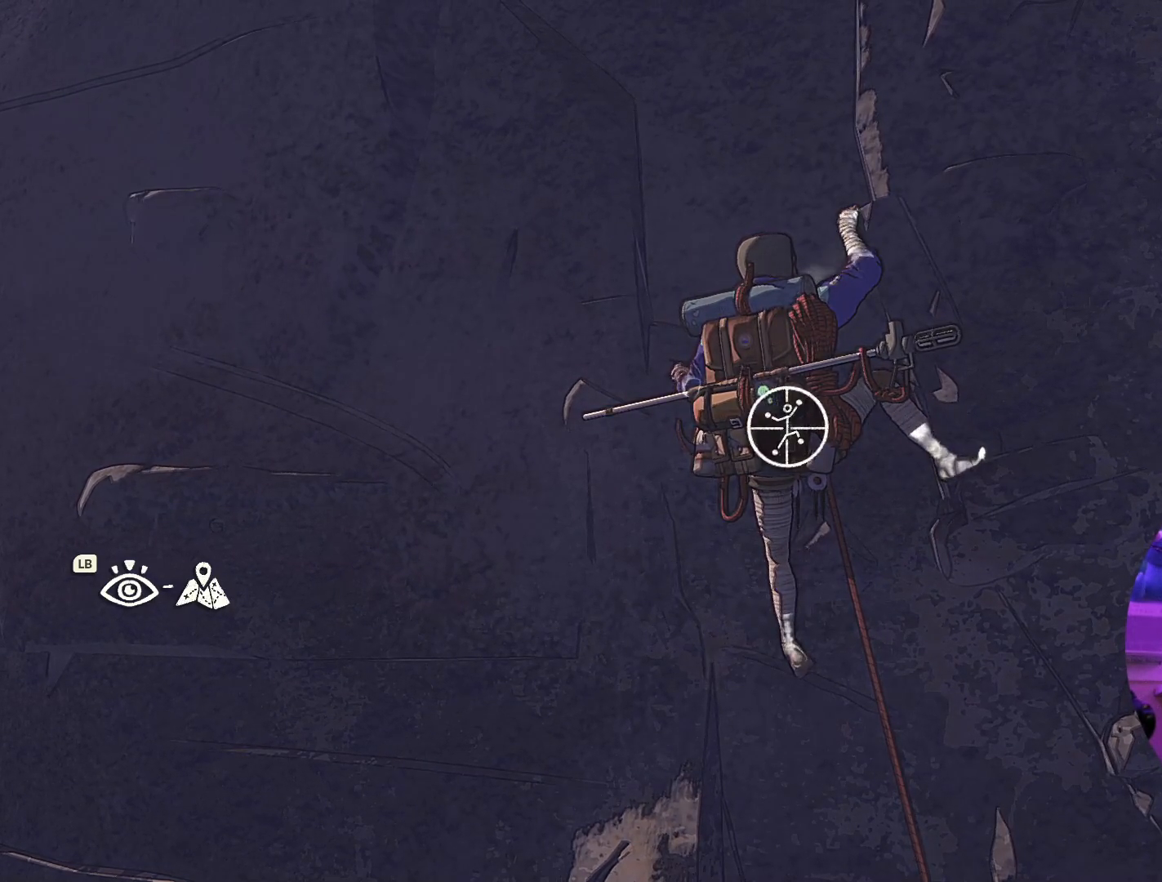
{"buttons": [], "left_stick": "center", "right_stick": "right", "events": [[50, "R1", "up"], [250, "right_stick", "right"]]}
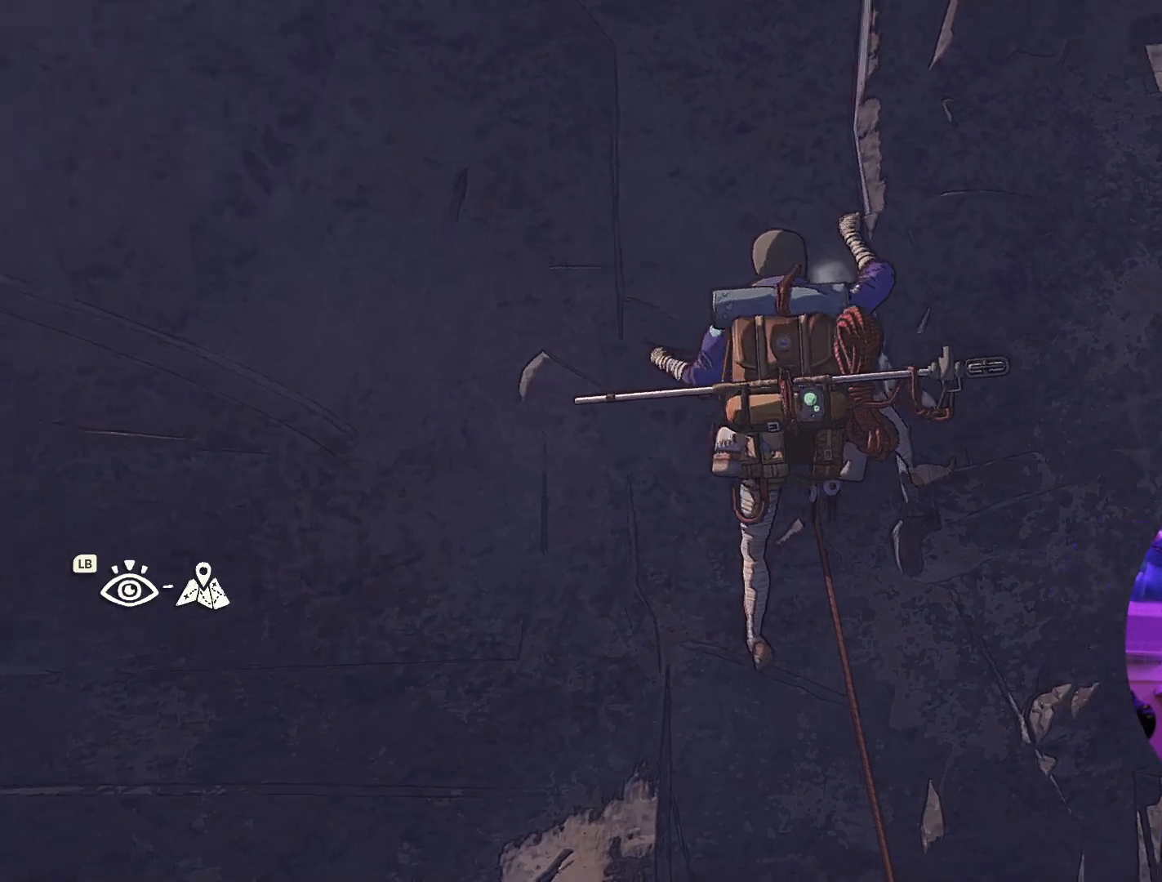
{"buttons": [], "left_stick": "center", "right_stick": "up", "events": [[117, "right_stick", "down-right"], [250, "right_stick", "center"], [400, "right_stick", "up"]]}
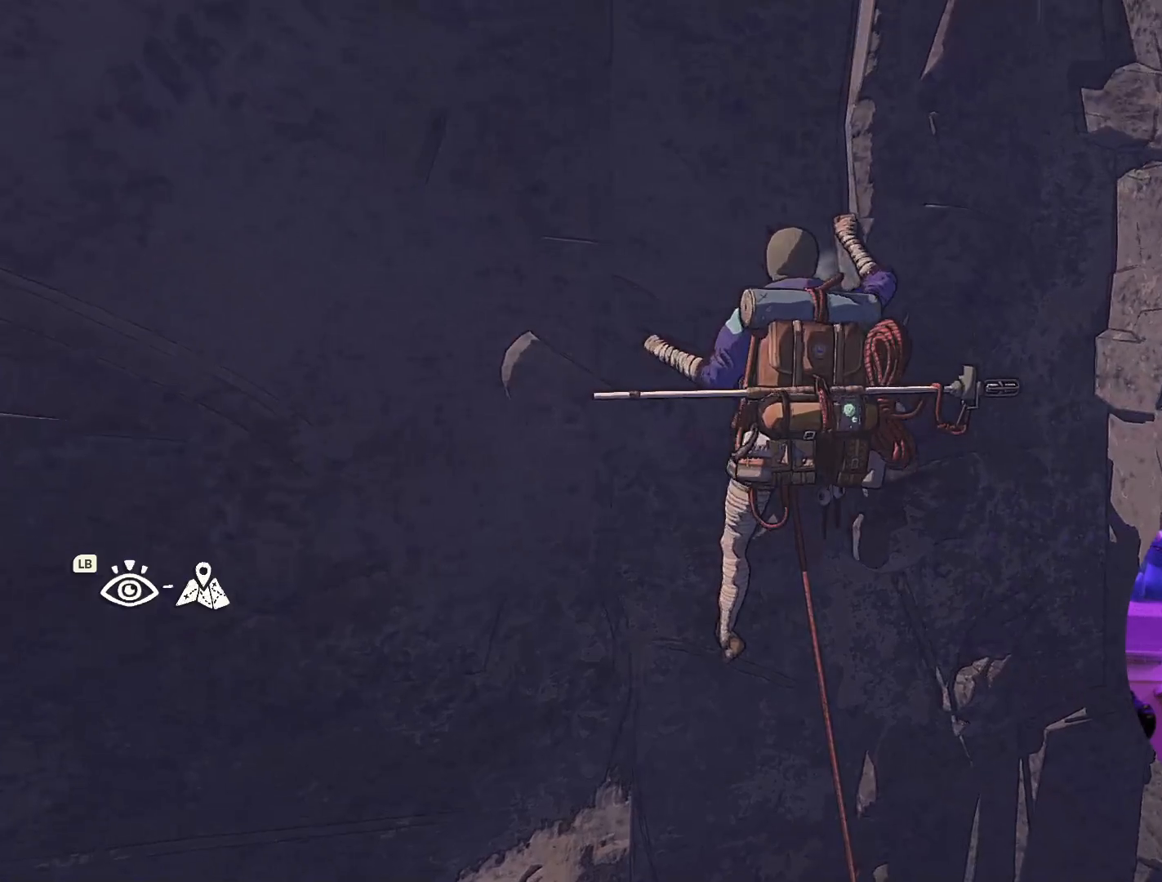
{"buttons": [], "left_stick": "center", "right_stick": "down-right", "events": [[67, "right_stick", "up-left"], [234, "right_stick", "up"], [367, "right_stick", "down-right"]]}
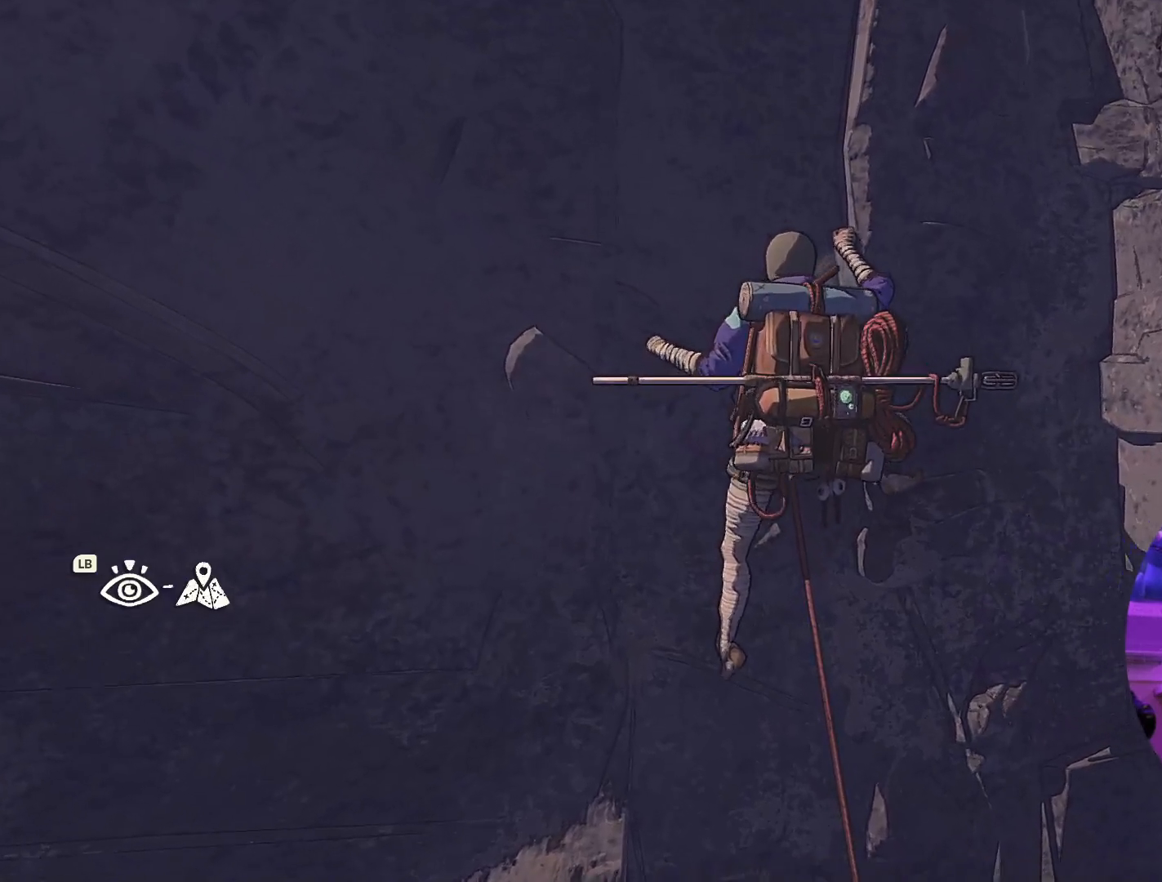
{"buttons": [], "left_stick": "center", "right_stick": "right", "events": [[34, "right_stick", "center"], [267, "right_stick", "down-left"], [450, "right_stick", "right"]]}
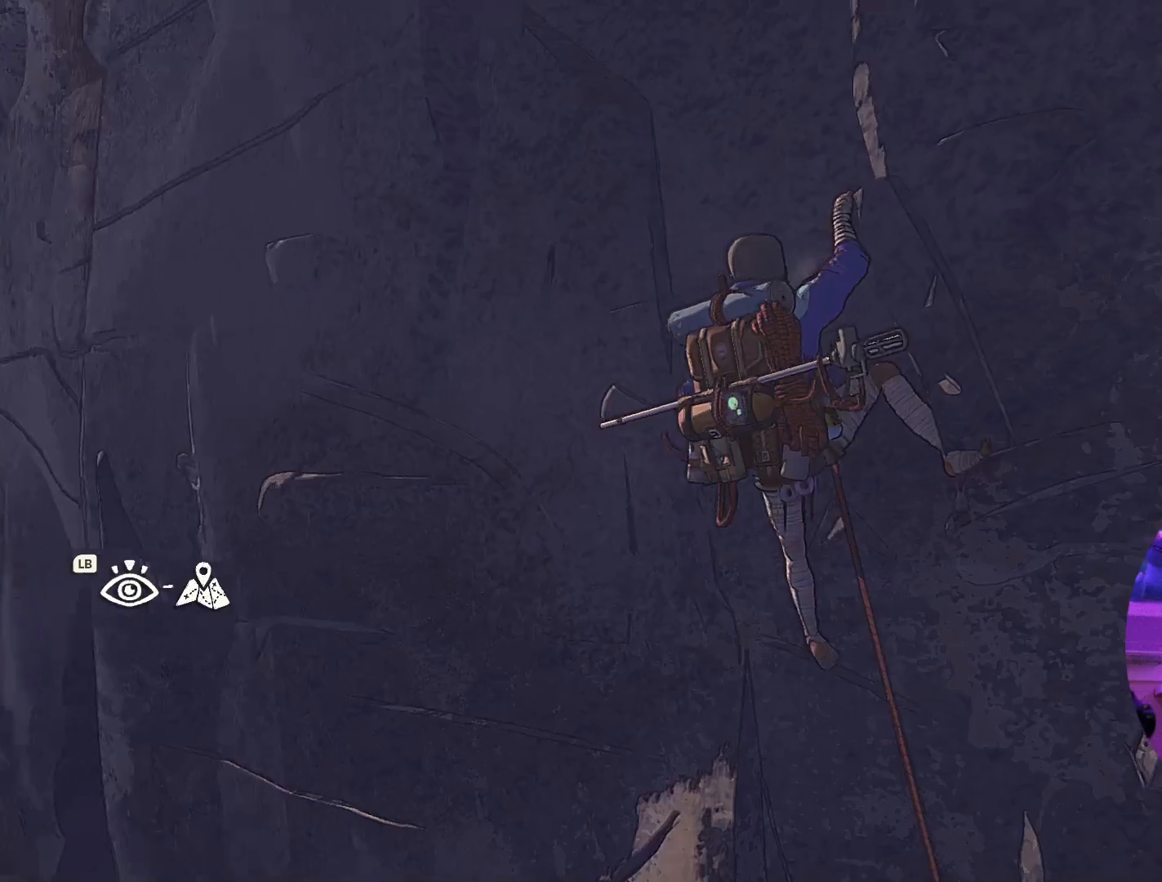
{"buttons": [], "left_stick": "center", "right_stick": "center", "events": [[317, "right_stick", "center"]]}
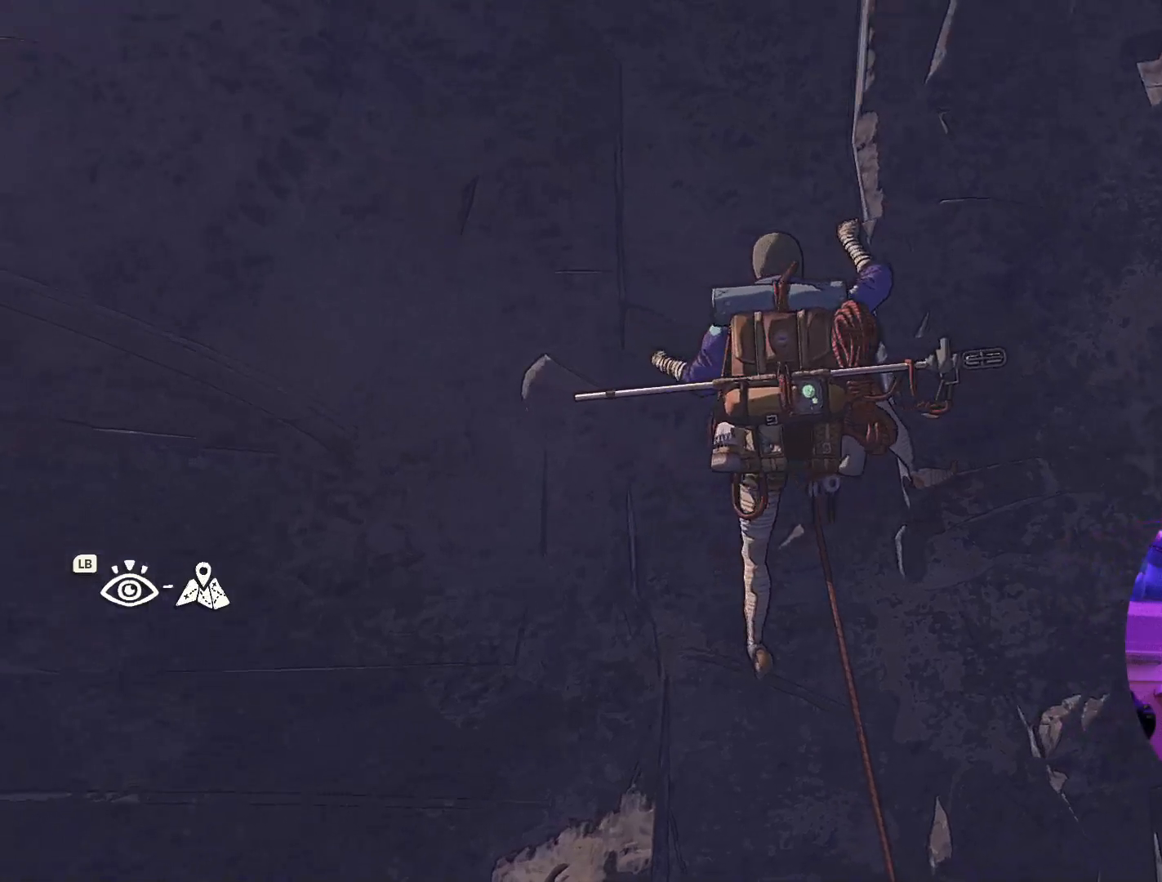
{"buttons": [], "left_stick": "center", "right_stick": "down", "events": [[184, "right_stick", "down"]]}
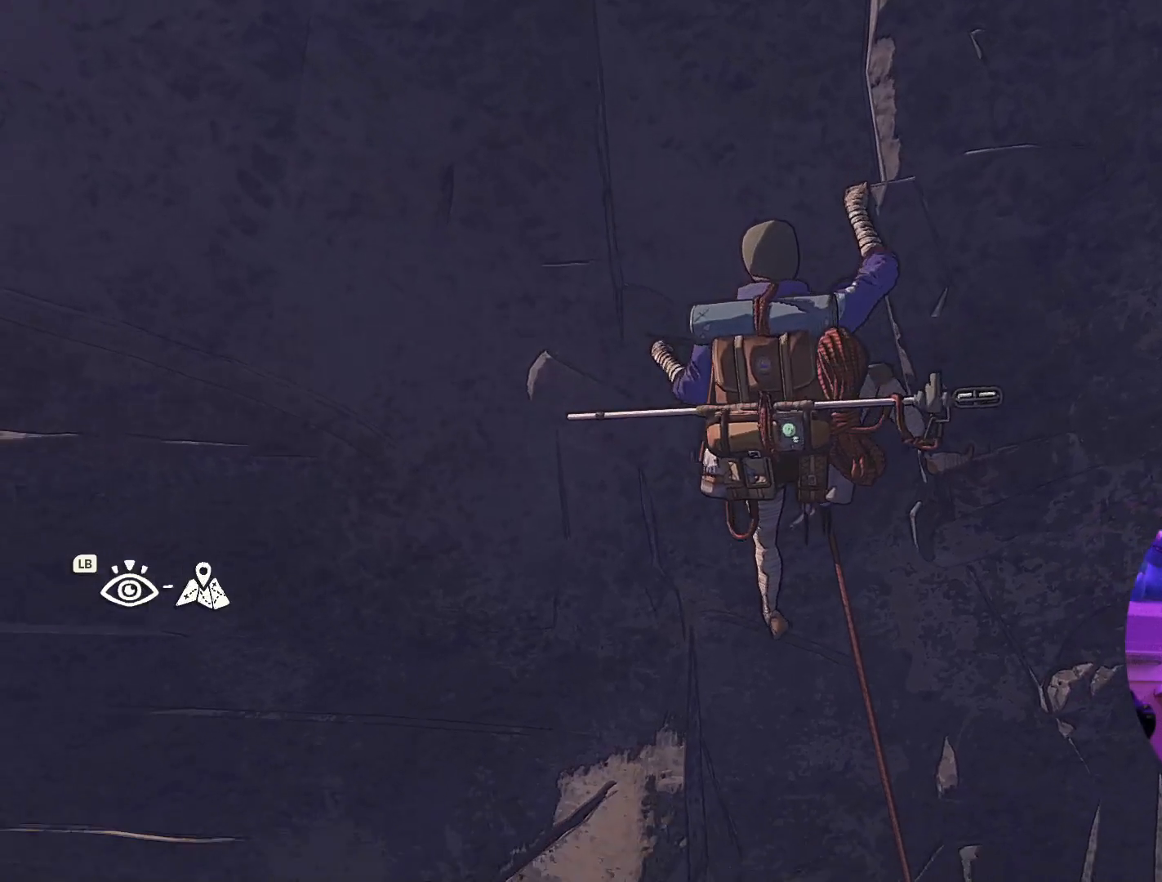
{"buttons": [], "left_stick": "center", "right_stick": "up", "events": [[50, "right_stick", "center"], [167, "right_stick", "up"]]}
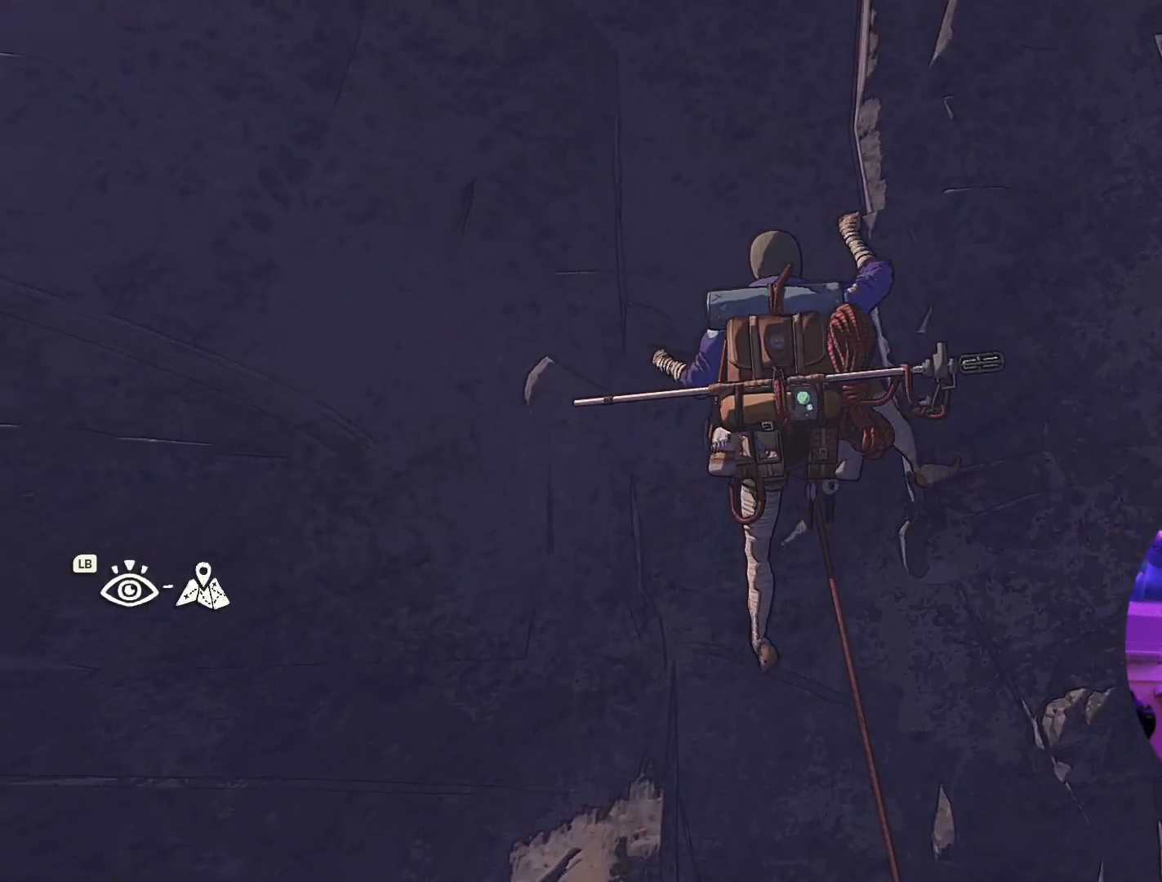
{"buttons": [], "left_stick": "center", "right_stick": "center", "events": [[67, "right_stick", "center"]]}
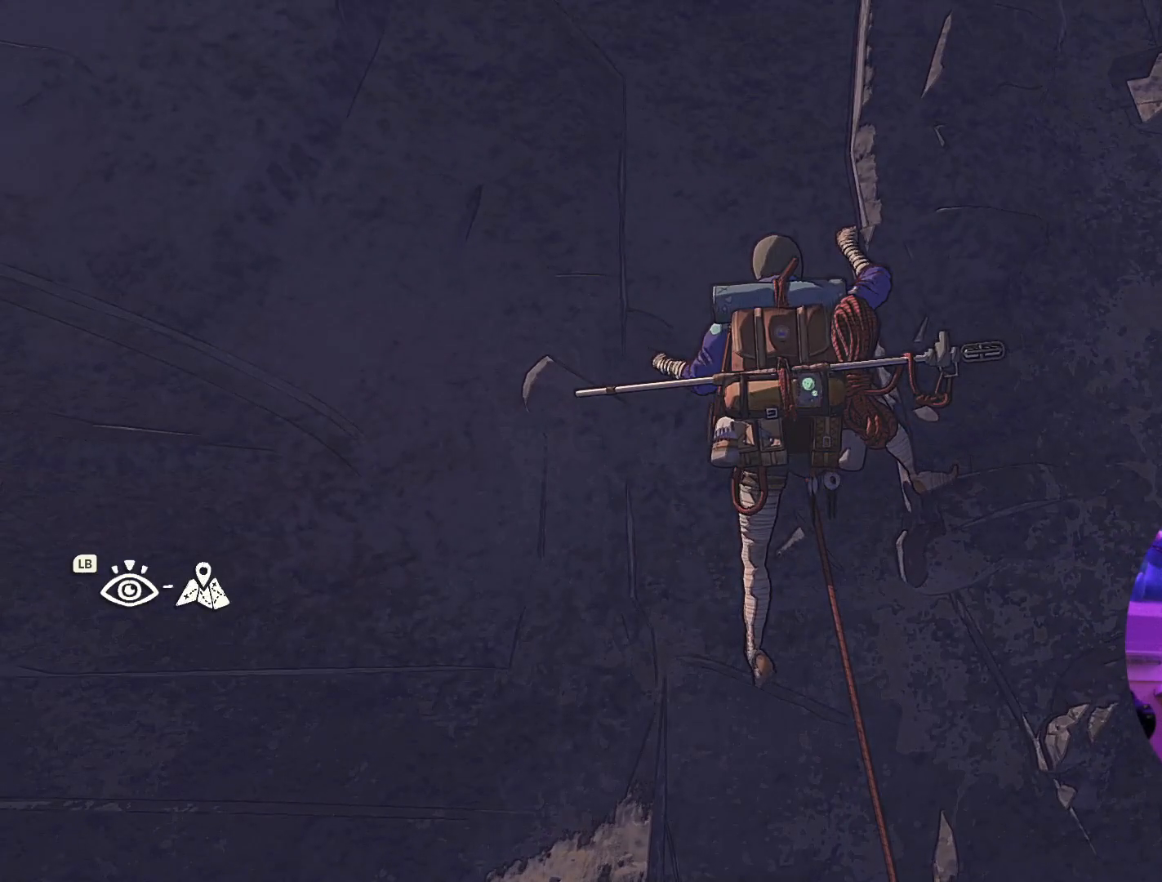
{"buttons": [], "left_stick": "center", "right_stick": "down", "events": [[117, "right_stick", "down"]]}
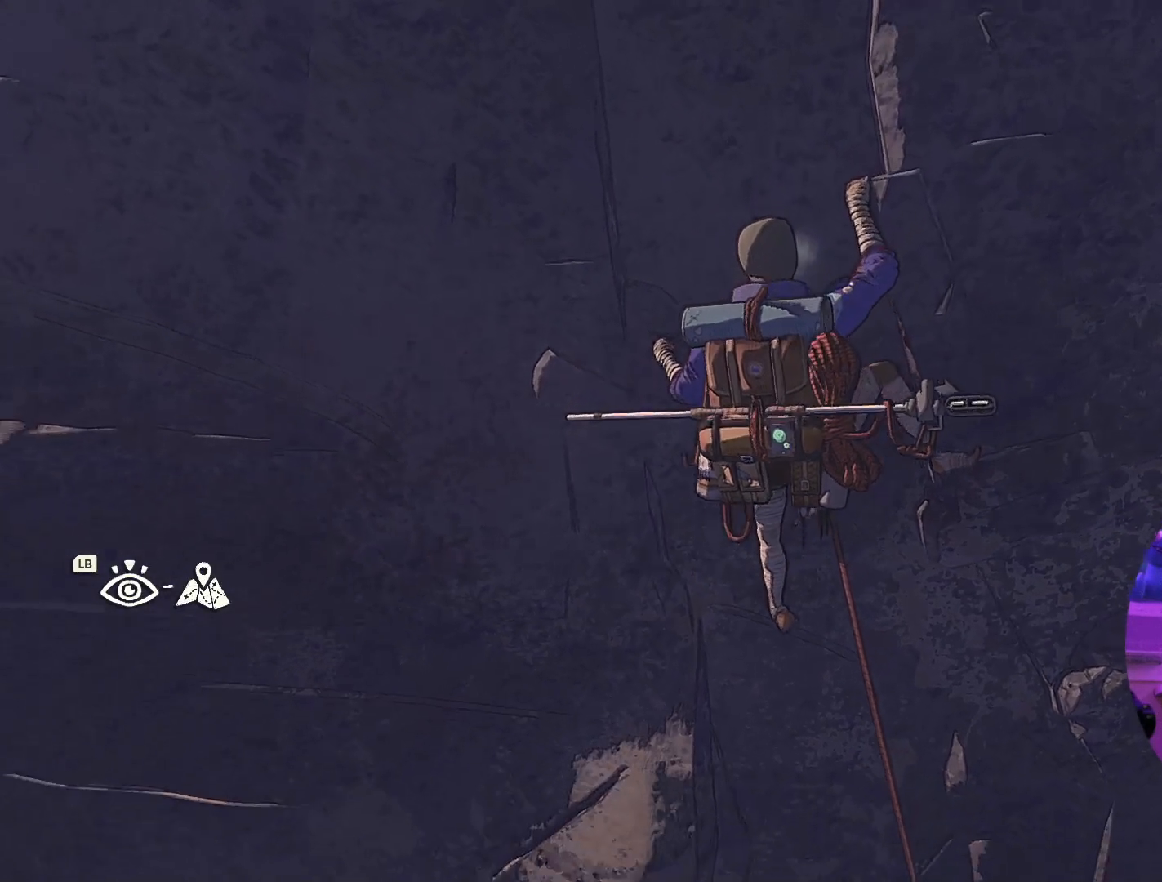
{"buttons": [], "left_stick": "center", "right_stick": "right", "events": [[34, "right_stick", "center"], [434, "right_stick", "right"]]}